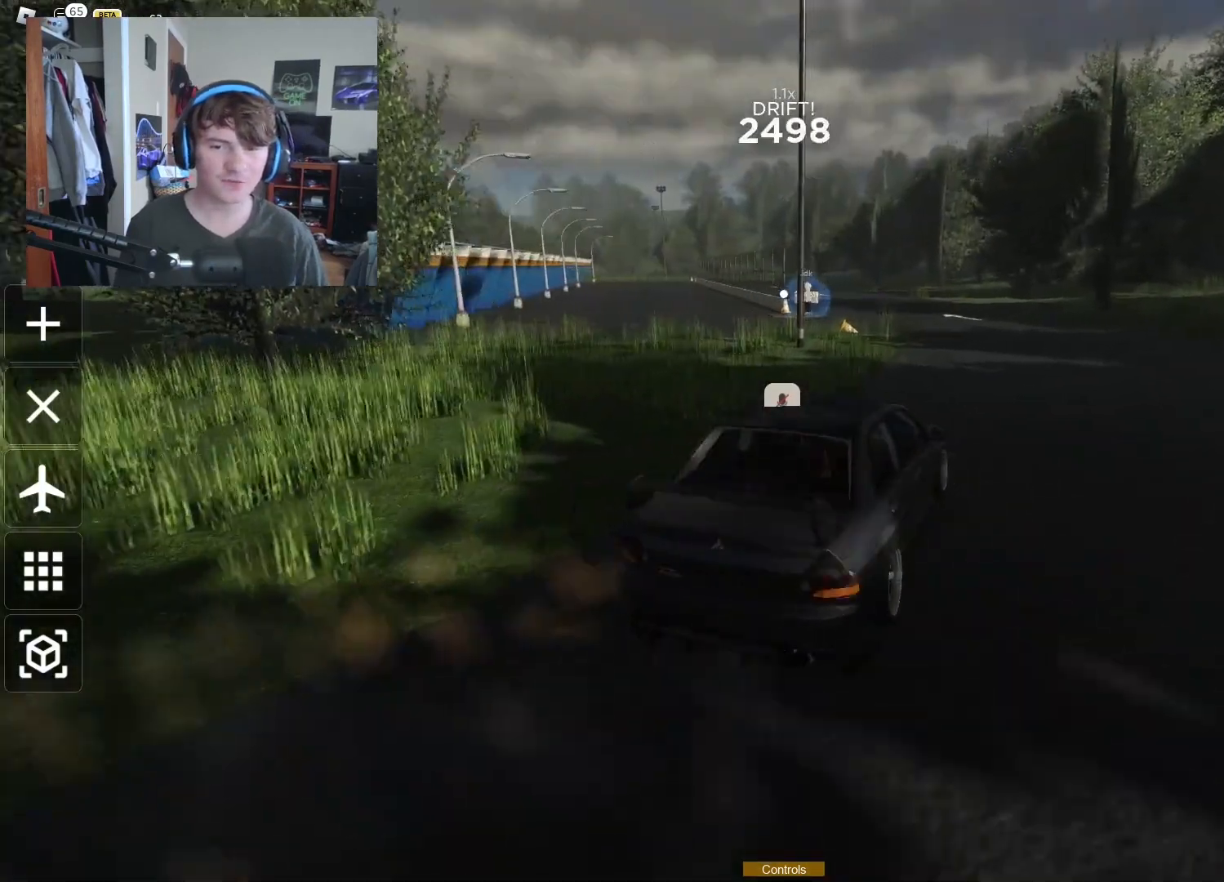
Gameplay with a controller (Xbox layout); each line is a JSON object with the inputs held at the frame after it. "events" lists button and stick changes between this image and that frame as [ms after this image, input, new state], when the widget could be followed in between. Not read: L3.
{"buttons": ["R2"], "left_stick": "up-left", "right_stick": "center", "events": [[17, "left_stick", "right"], [133, "left_stick", "up-left"], [267, "left_stick", "up-right"], [467, "left_stick", "up-left"]]}
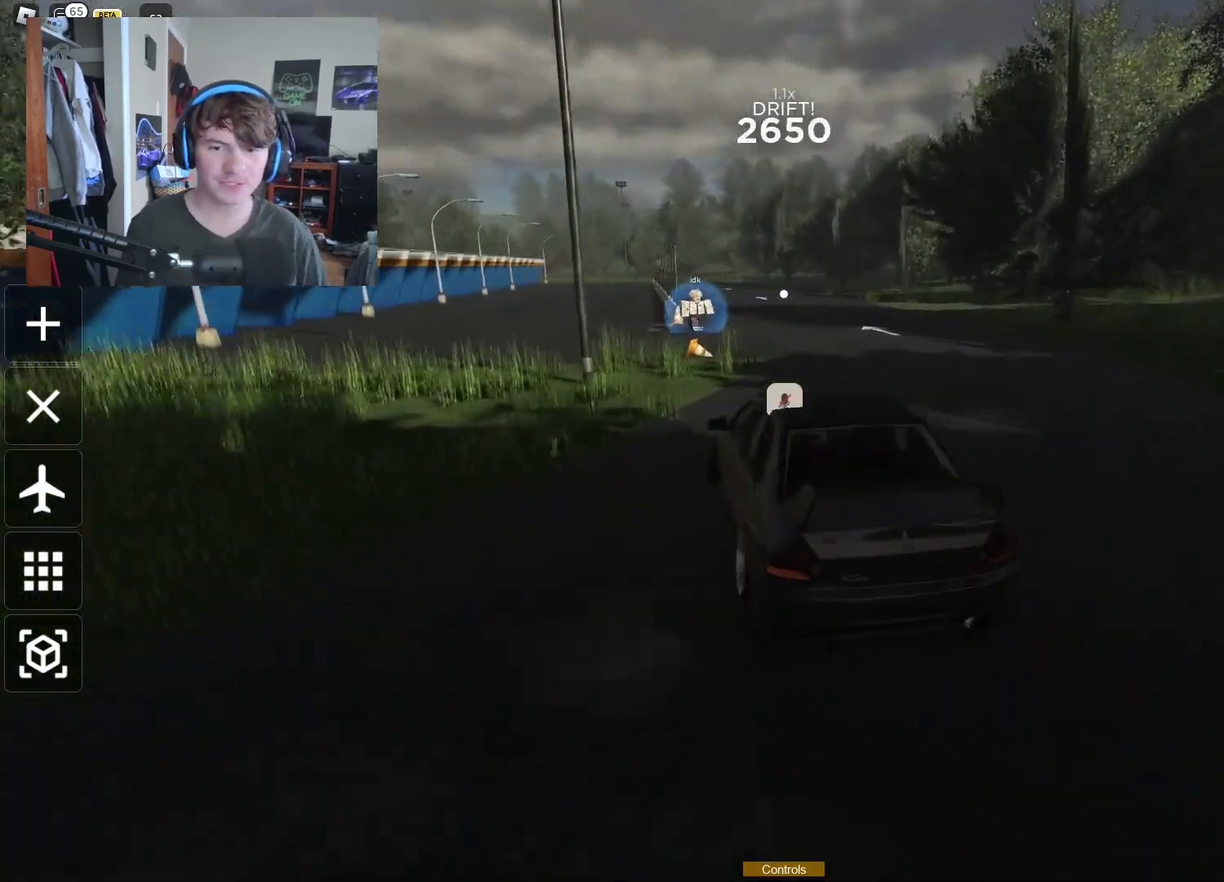
{"buttons": ["R2"], "left_stick": "up-right", "right_stick": "center", "events": [[67, "left_stick", "up-right"], [300, "right_stick", "left"], [483, "right_stick", "center"]]}
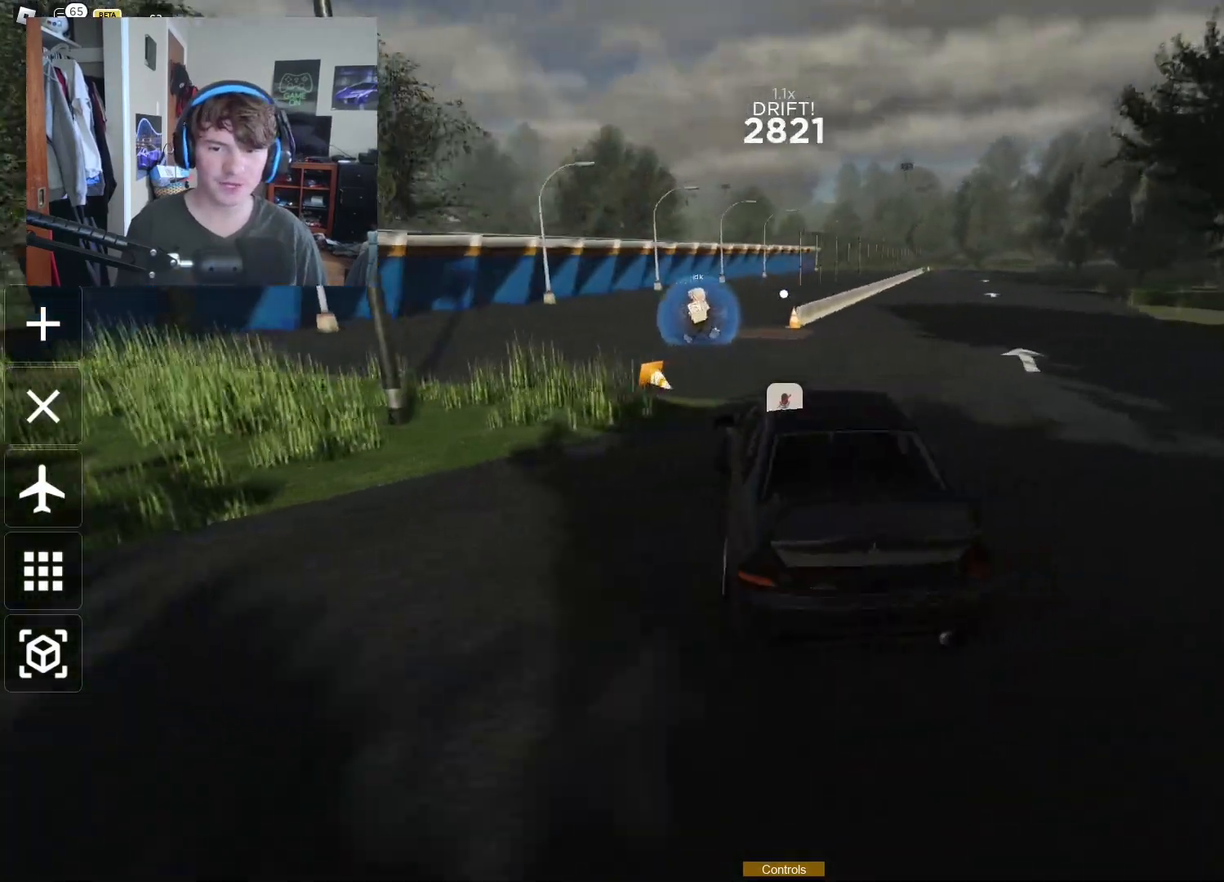
{"buttons": ["R2"], "left_stick": "right", "right_stick": "center", "events": [[100, "left_stick", "center"], [183, "left_stick", "right"], [283, "left_stick", "center"], [450, "left_stick", "right"]]}
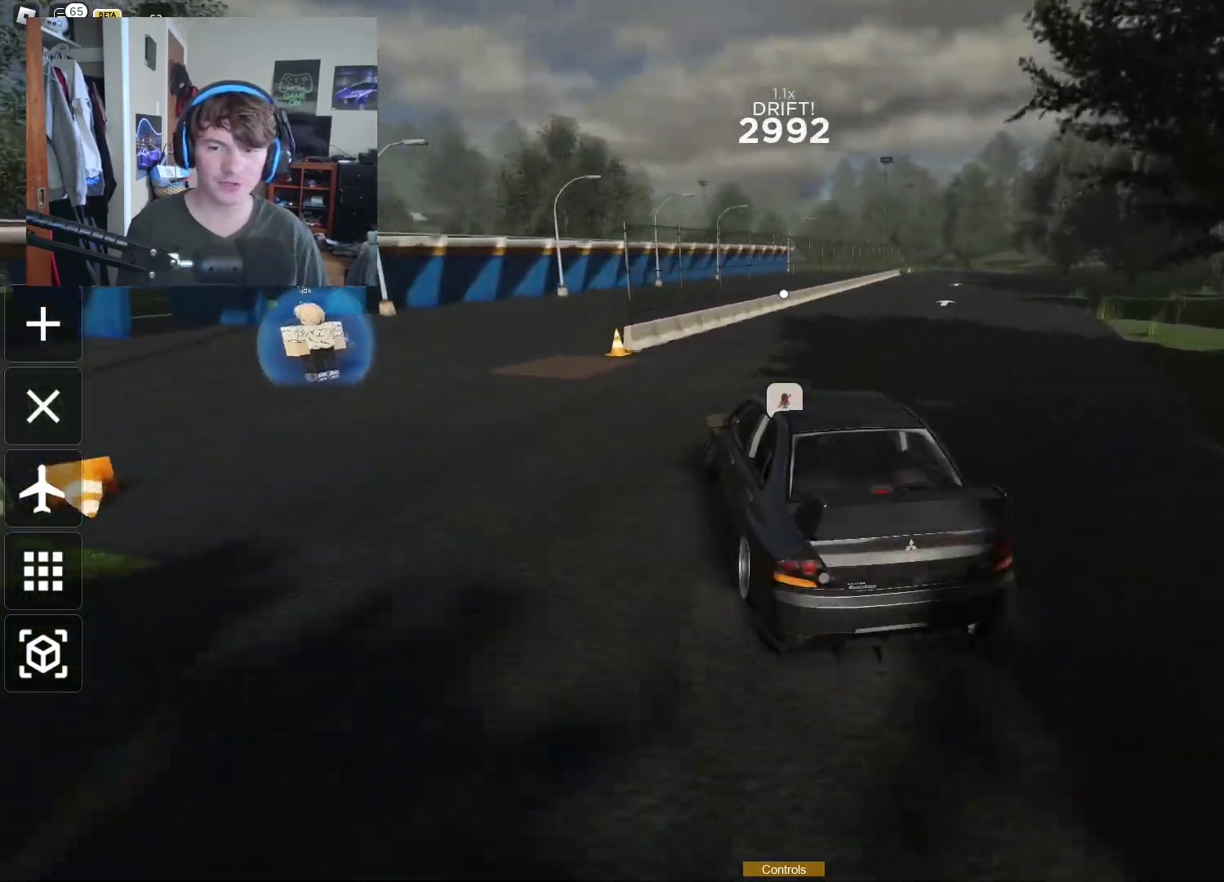
{"buttons": ["R2"], "left_stick": "right", "right_stick": "center", "events": [[133, "left_stick", "up-right"], [267, "left_stick", "center"], [400, "left_stick", "right"]]}
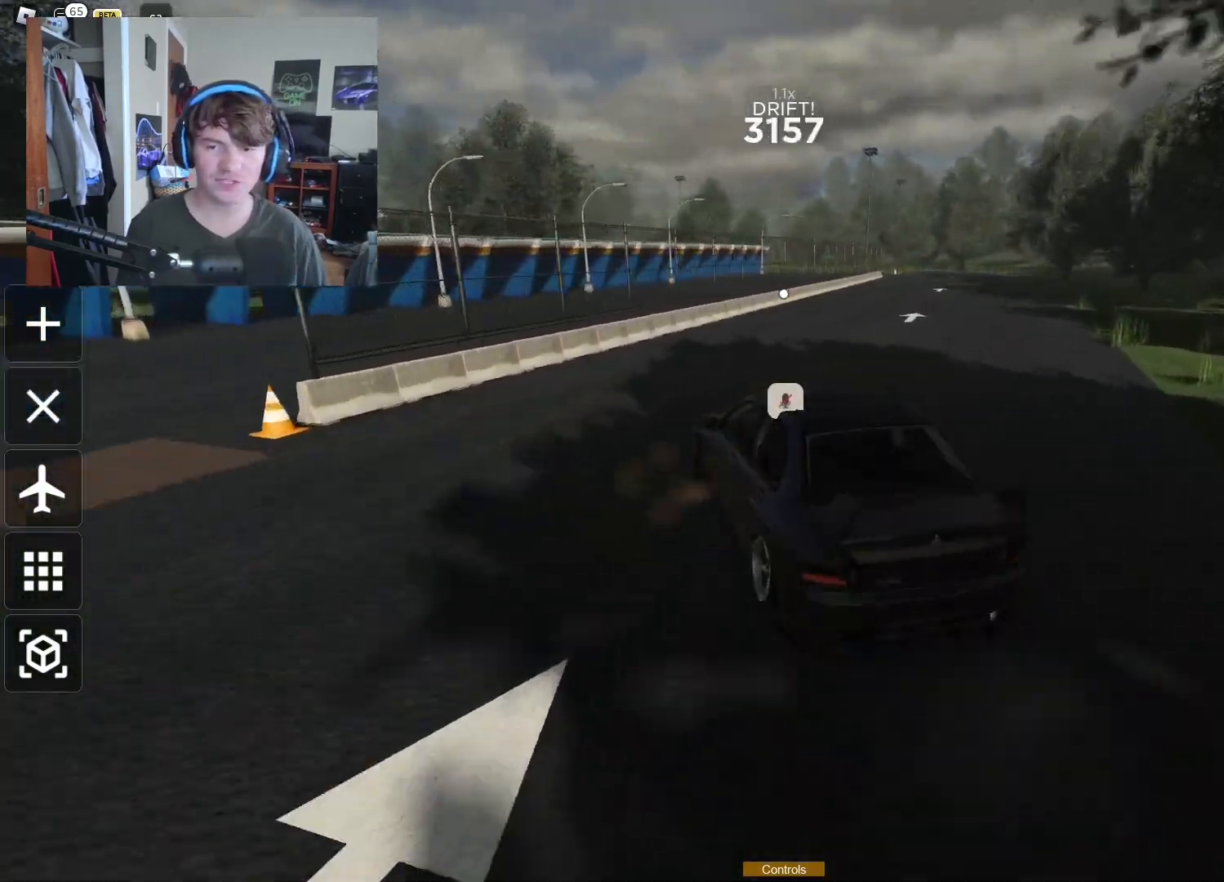
{"buttons": ["R2"], "left_stick": "up-right", "right_stick": "center", "events": [[317, "left_stick", "up-right"]]}
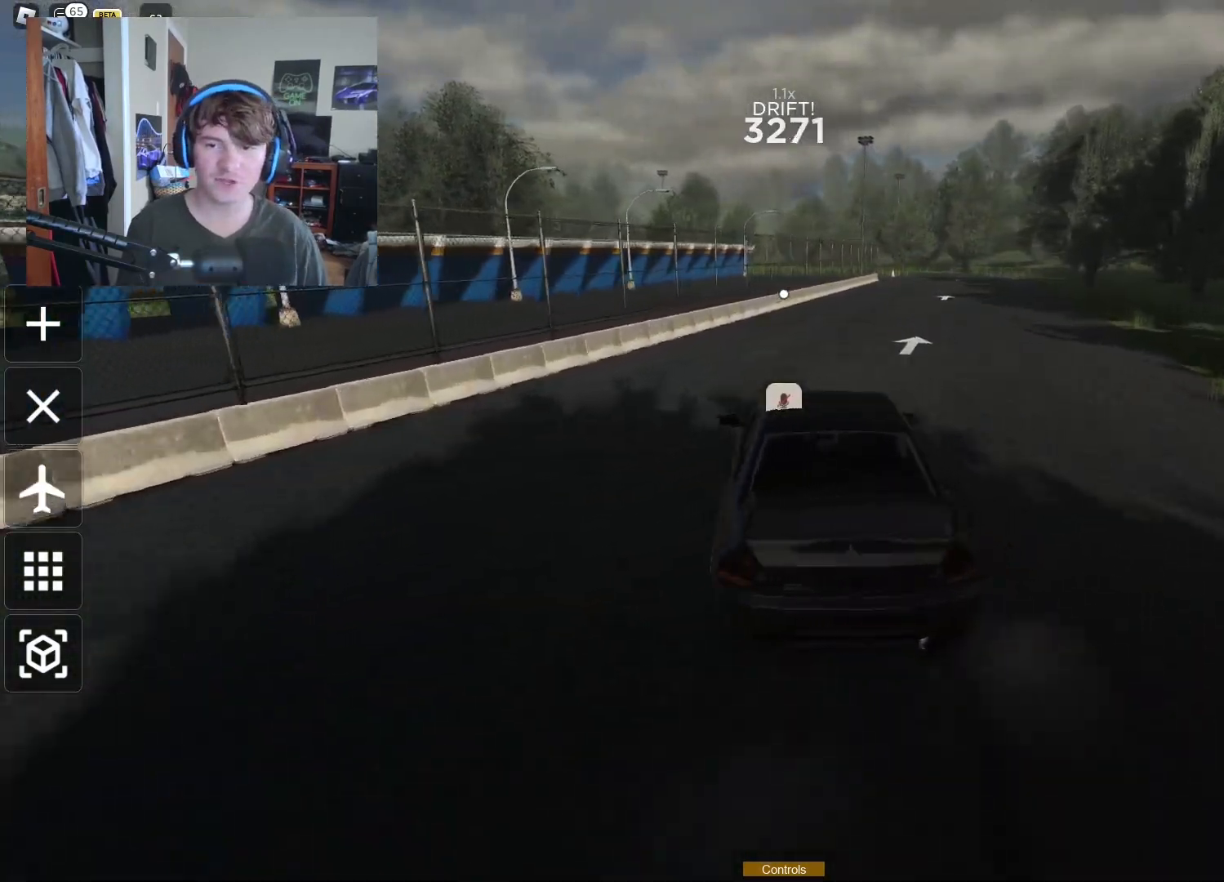
{"buttons": ["R2"], "left_stick": "left", "right_stick": "center", "events": [[33, "left_stick", "up-left"], [167, "left_stick", "left"]]}
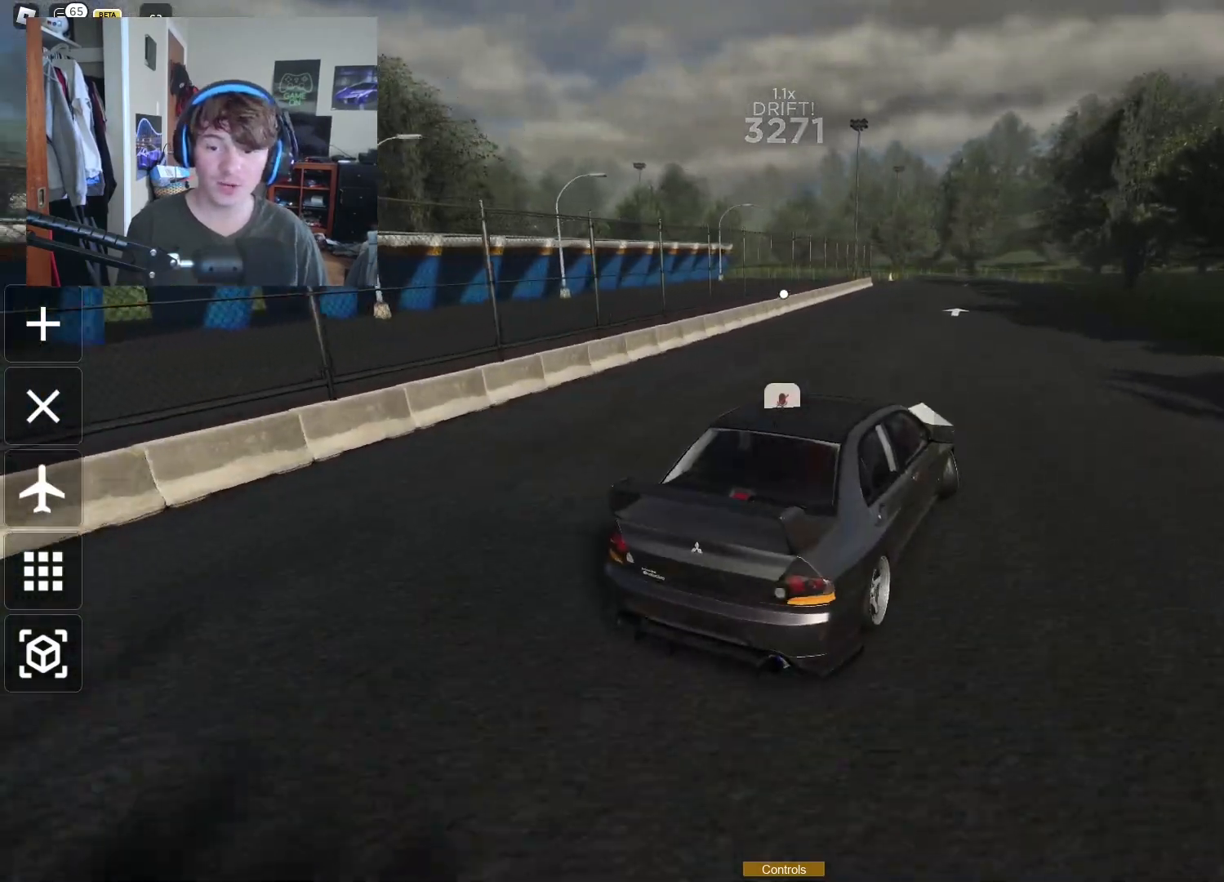
{"buttons": ["R2"], "left_stick": "up-right", "right_stick": "center", "events": [[133, "left_stick", "up-right"]]}
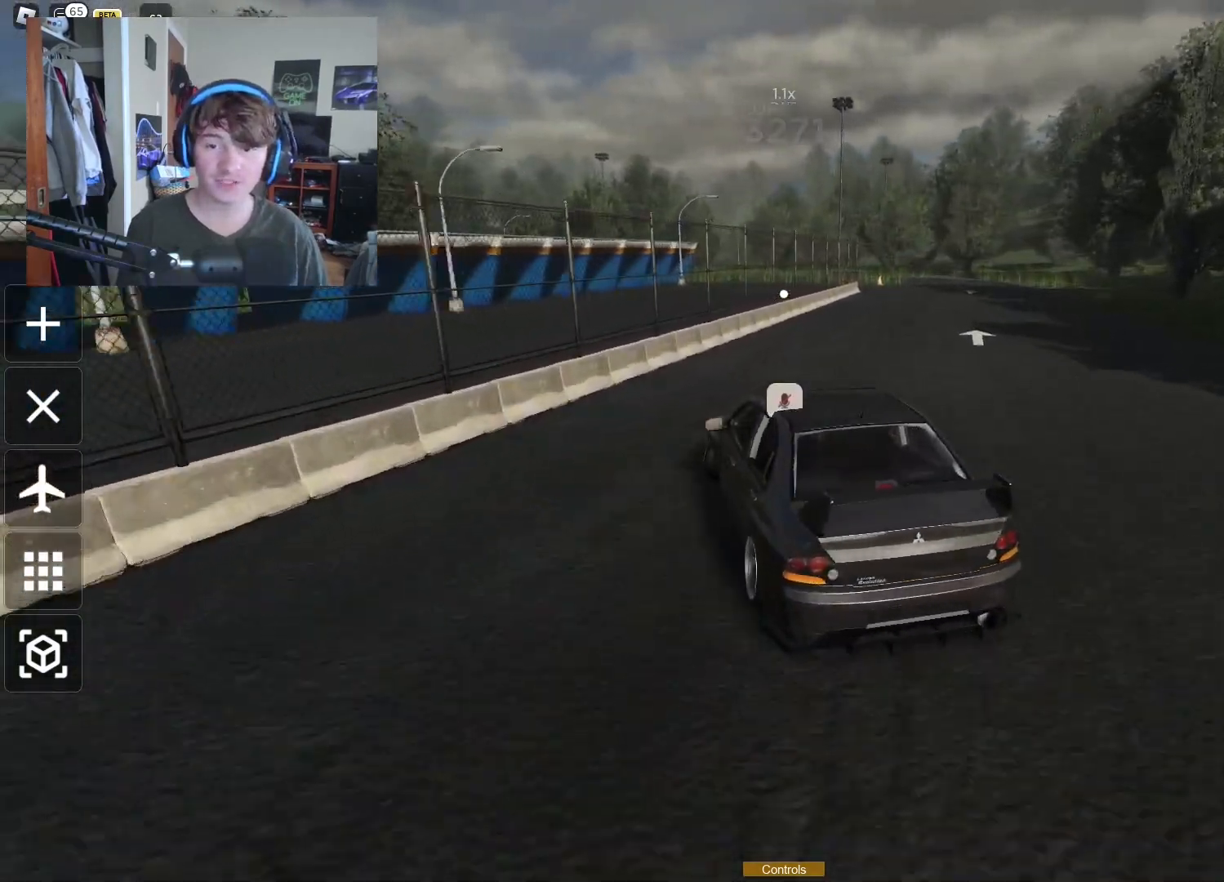
{"buttons": [], "left_stick": "left", "right_stick": "center", "events": [[433, "R2", "up"], [450, "left_stick", "left"]]}
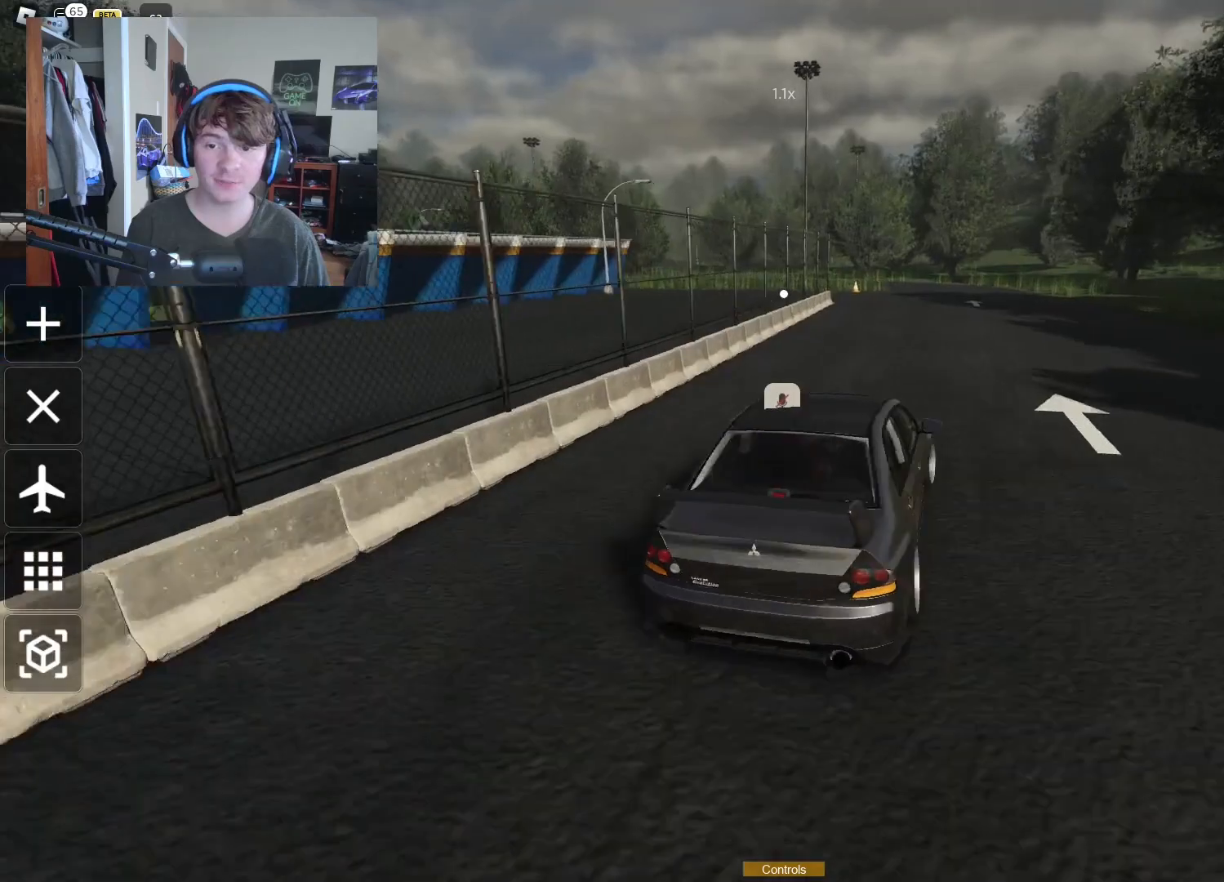
{"buttons": [], "left_stick": "left", "right_stick": "center", "events": [[133, "R2", "down"], [283, "left_stick", "center"], [400, "left_stick", "left"], [467, "R2", "up"]]}
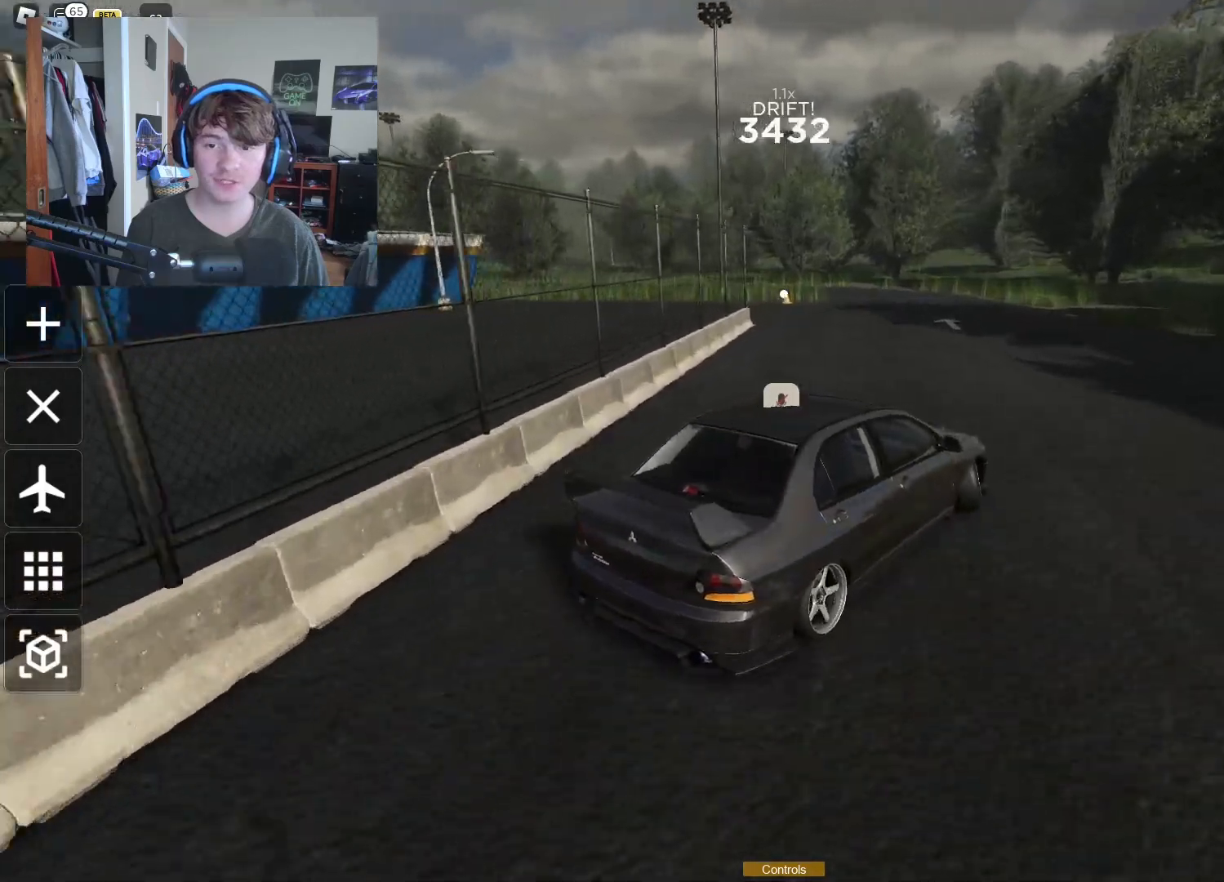
{"buttons": ["R2"], "left_stick": "left", "right_stick": "center", "events": [[83, "left_stick", "center"], [133, "left_stick", "right"], [183, "R2", "down"], [267, "left_stick", "center"], [317, "left_stick", "left"]]}
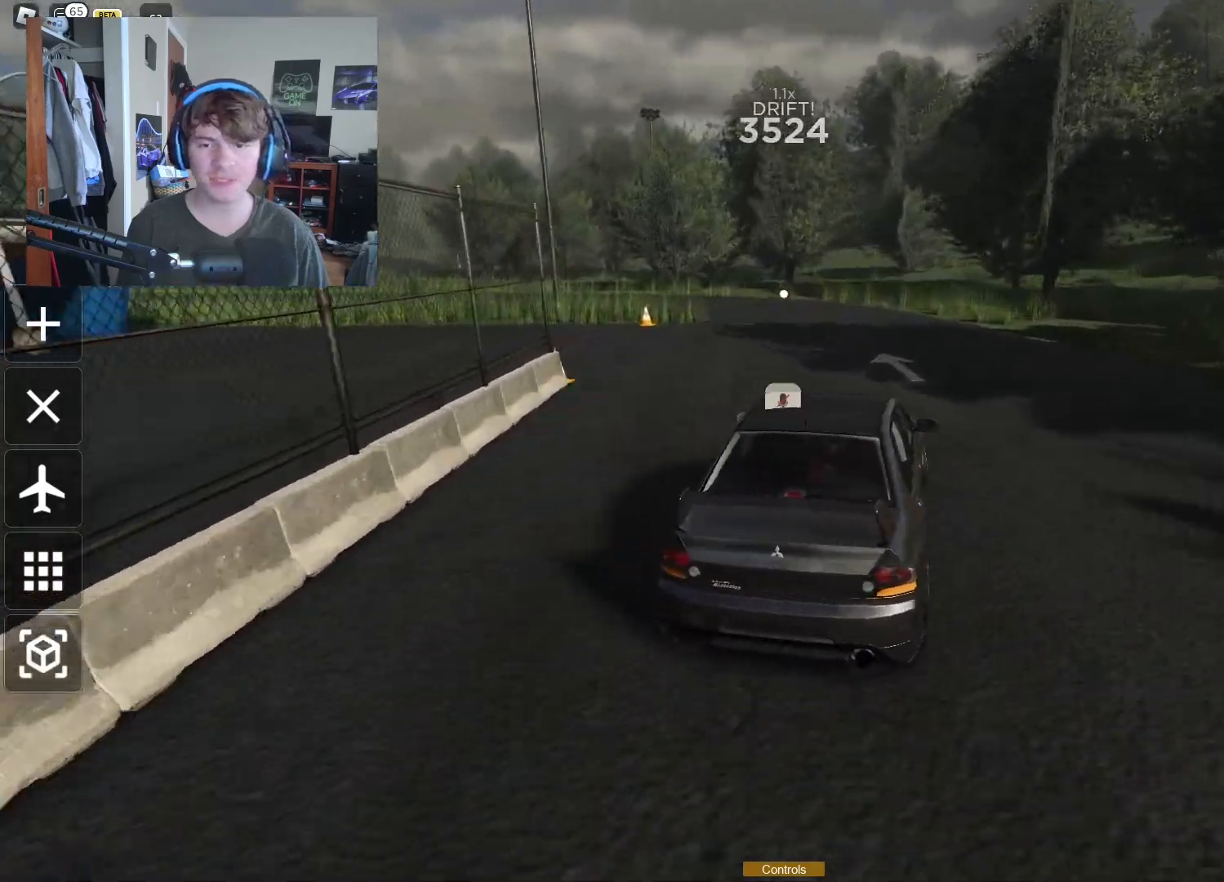
{"buttons": [], "left_stick": "center", "right_stick": "center", "events": [[183, "R2", "up"], [300, "left_stick", "up"], [300, "right_stick", "left"], [400, "left_stick", "right"], [500, "left_stick", "center"], [500, "right_stick", "center"]]}
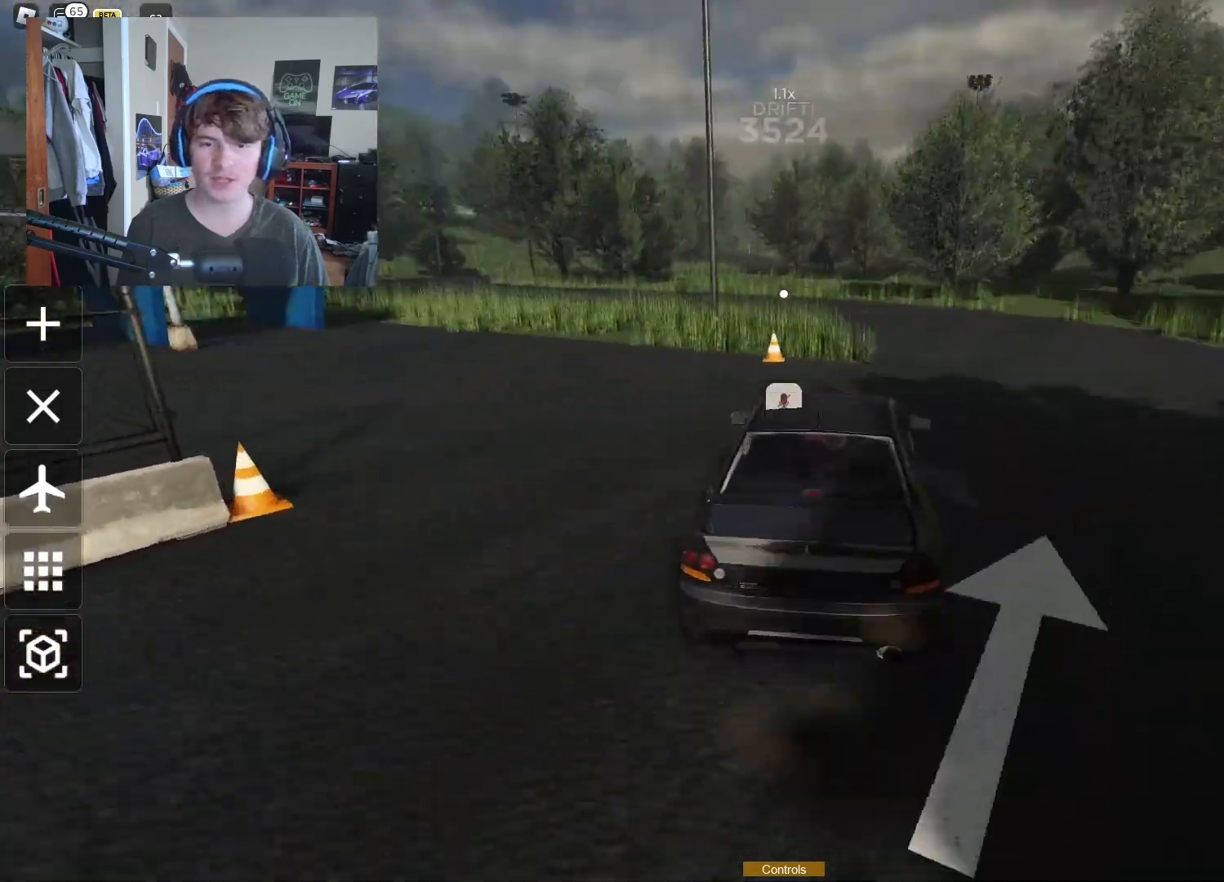
{"buttons": [], "left_stick": "right", "right_stick": "center", "events": [[33, "left_stick", "left"], [133, "right_stick", "left"], [350, "right_stick", "center"], [383, "left_stick", "center"], [467, "left_stick", "right"]]}
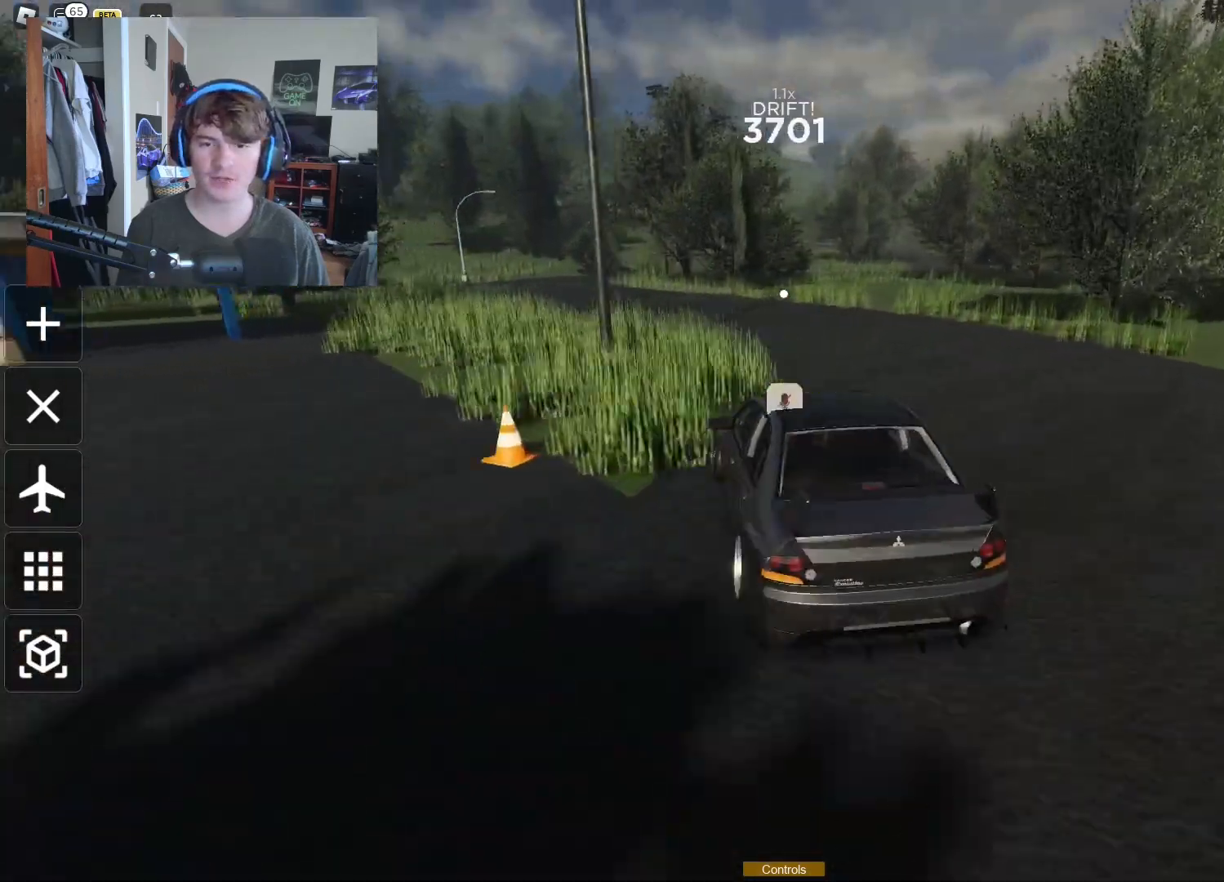
{"buttons": [], "left_stick": "right", "right_stick": "left", "events": [[33, "right_stick", "left"], [167, "left_stick", "center"], [200, "right_stick", "center"], [233, "left_stick", "left"], [383, "left_stick", "right"], [400, "right_stick", "left"]]}
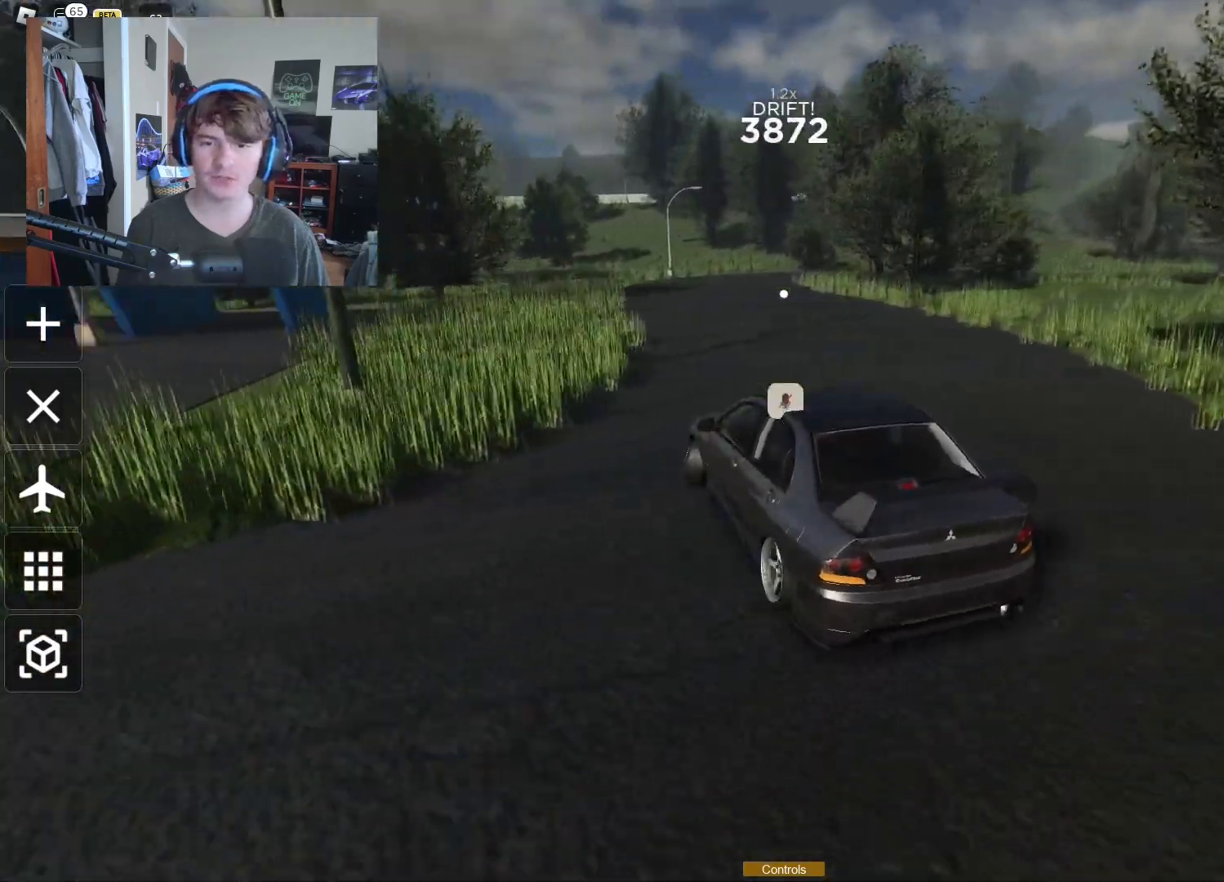
{"buttons": ["R2"], "left_stick": "right", "right_stick": "down-left", "events": [[17, "right_stick", "down-left"], [50, "R2", "down"]]}
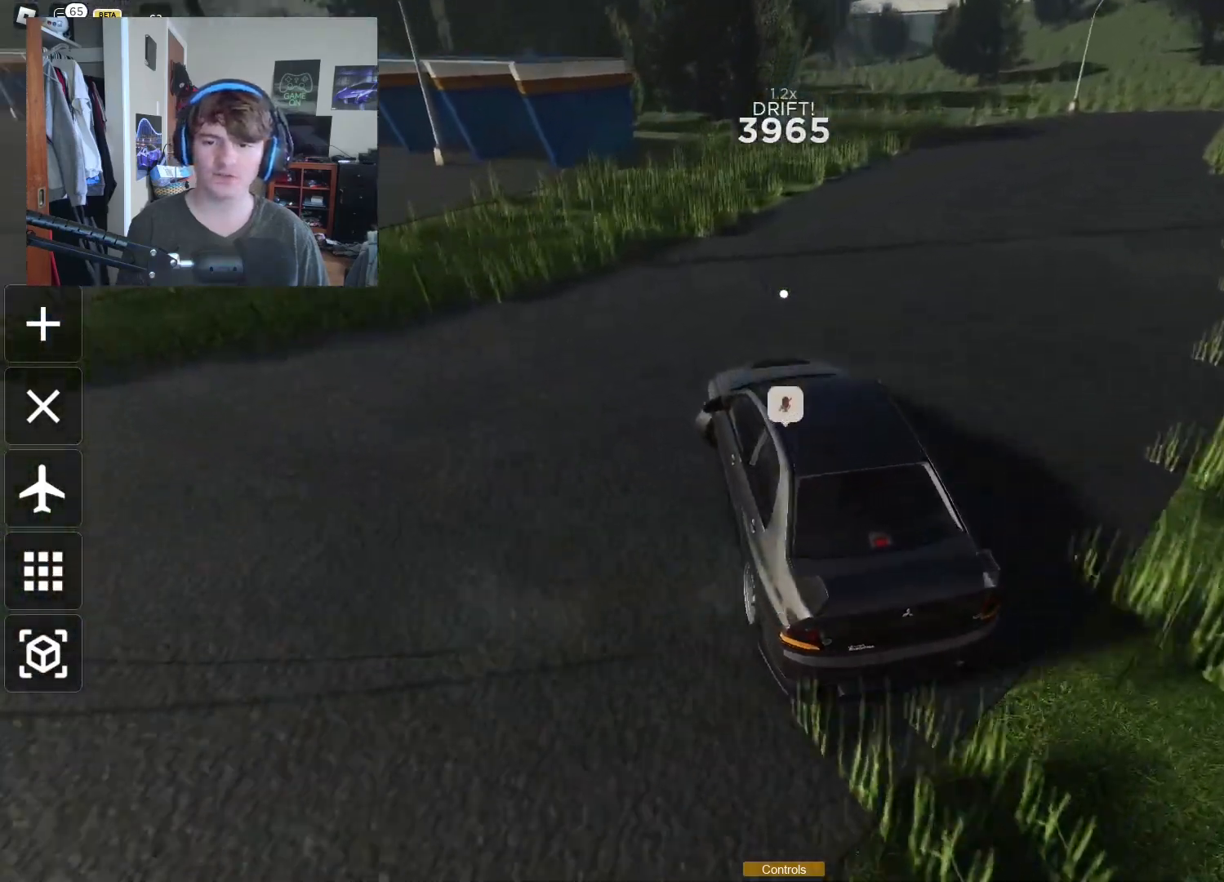
{"buttons": ["R2"], "left_stick": "right", "right_stick": "down-left", "events": []}
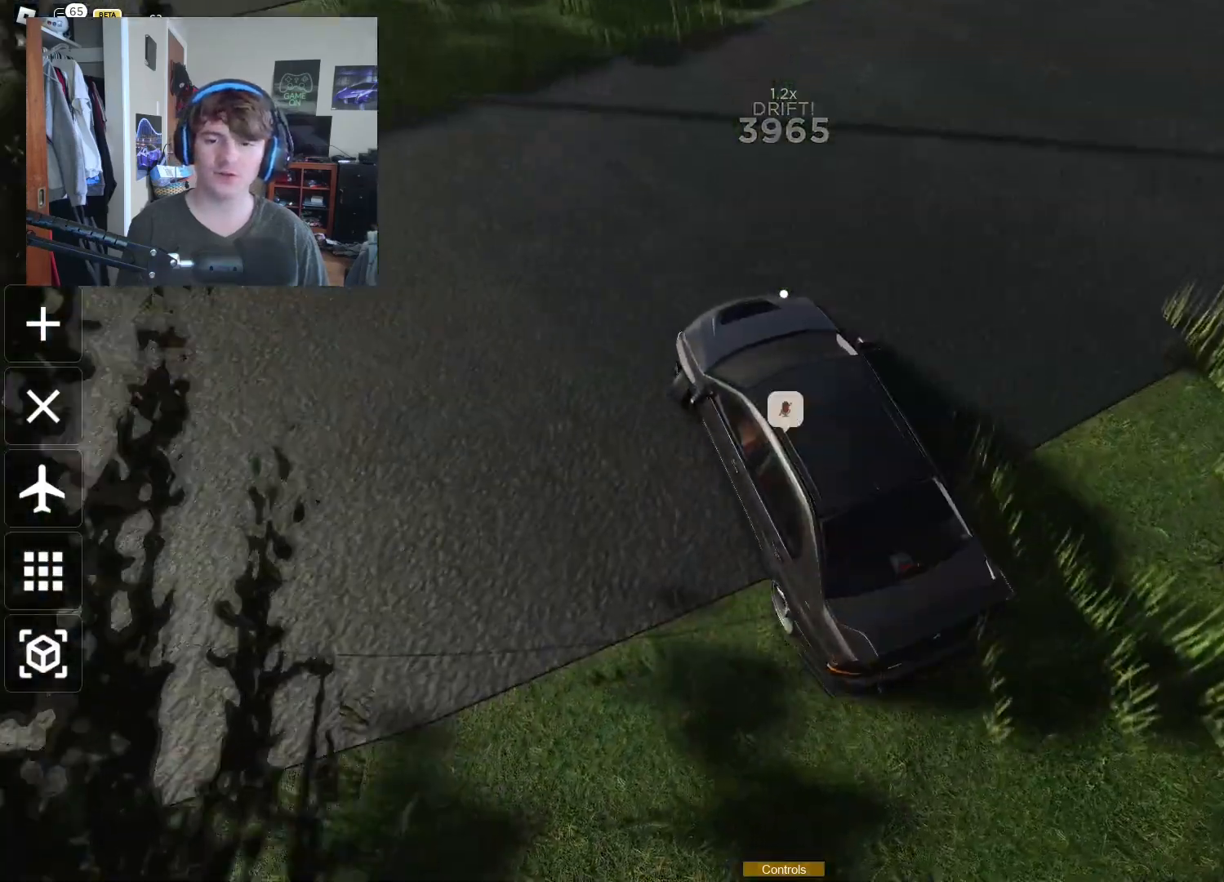
{"buttons": ["R2"], "left_stick": "right", "right_stick": "center", "events": [[133, "right_stick", "center"], [183, "right_stick", "up"], [233, "right_stick", "up-right"], [483, "right_stick", "center"]]}
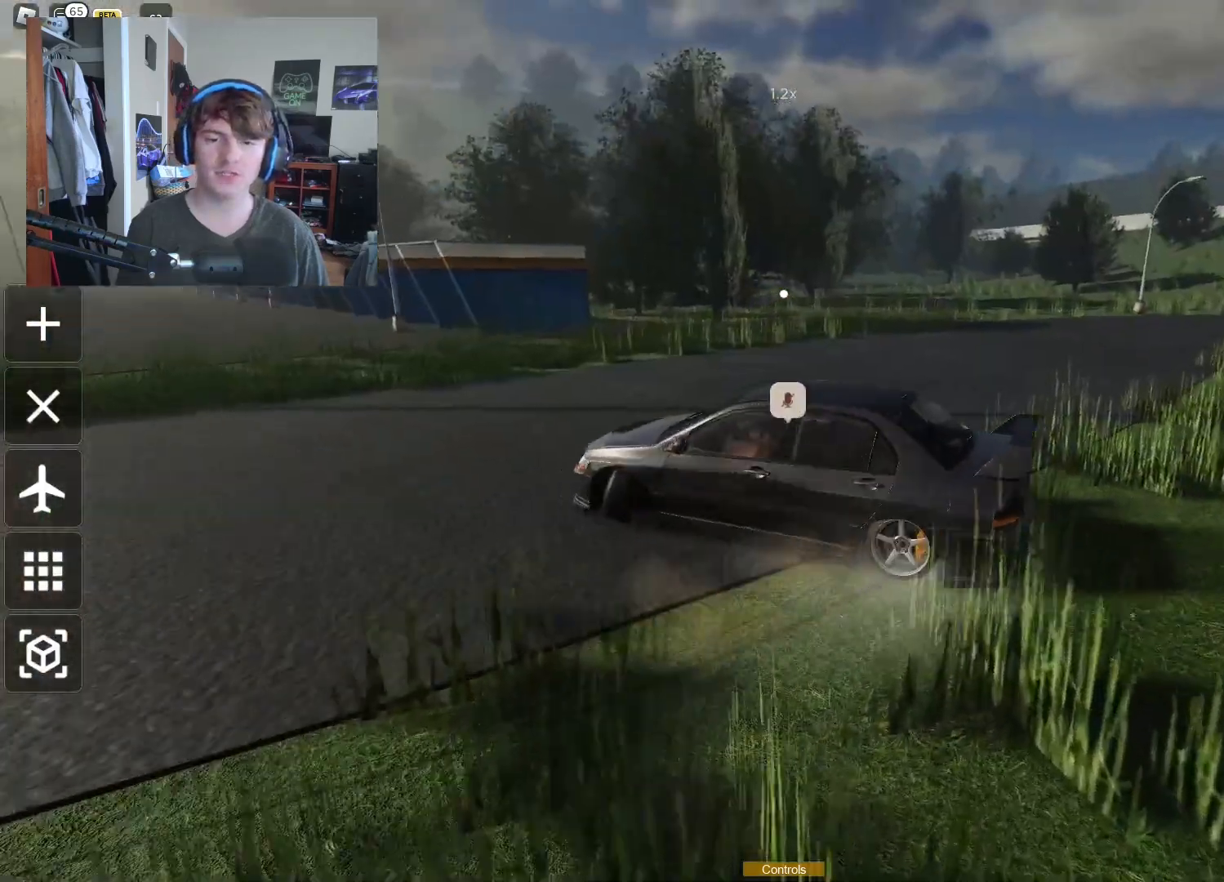
{"buttons": ["R2"], "left_stick": "left", "right_stick": "left", "events": [[133, "right_stick", "down-left"], [283, "left_stick", "left"], [400, "right_stick", "left"]]}
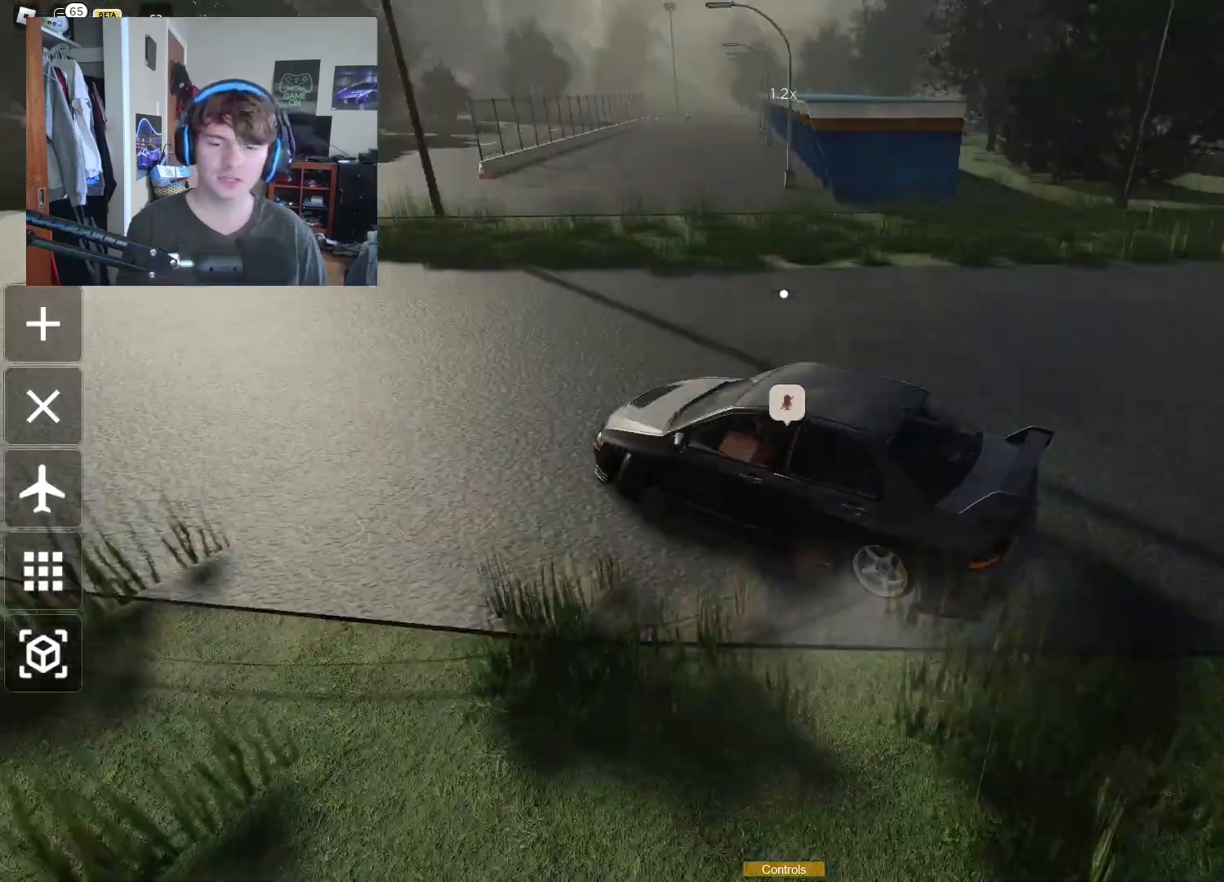
{"buttons": ["R2"], "left_stick": "left", "right_stick": "up-left", "events": [[50, "right_stick", "up-left"]]}
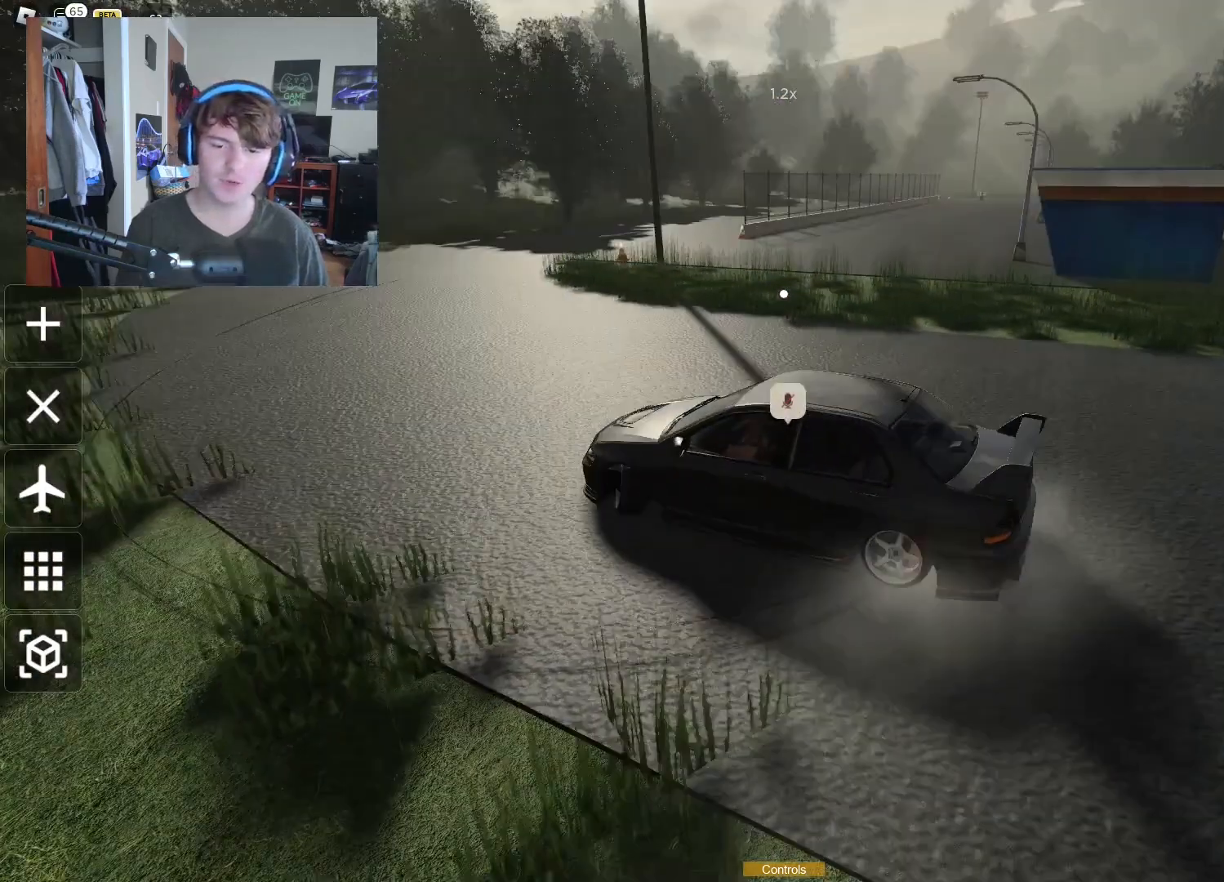
{"buttons": ["R2"], "left_stick": "left", "right_stick": "left", "events": [[133, "right_stick", "left"]]}
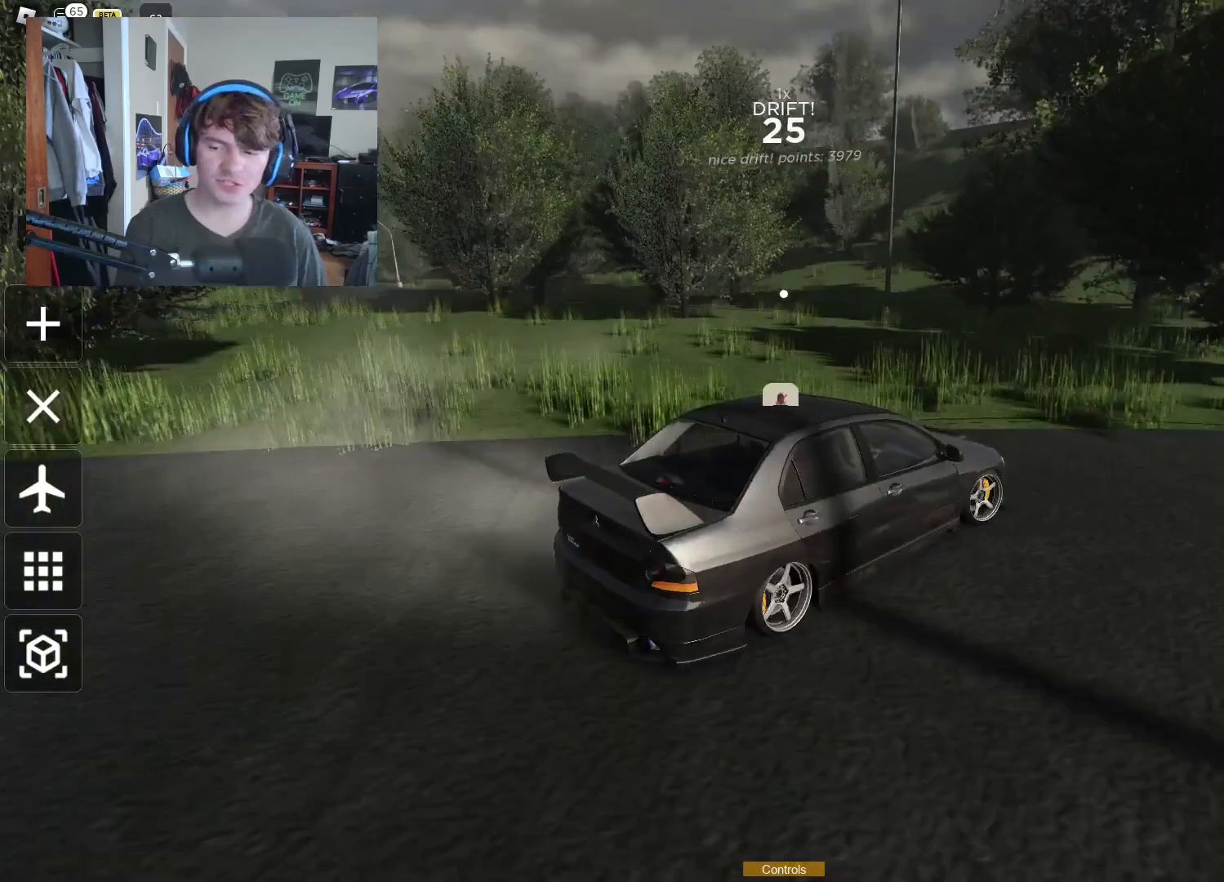
{"buttons": ["R2"], "left_stick": "left", "right_stick": "center", "events": [[467, "right_stick", "center"]]}
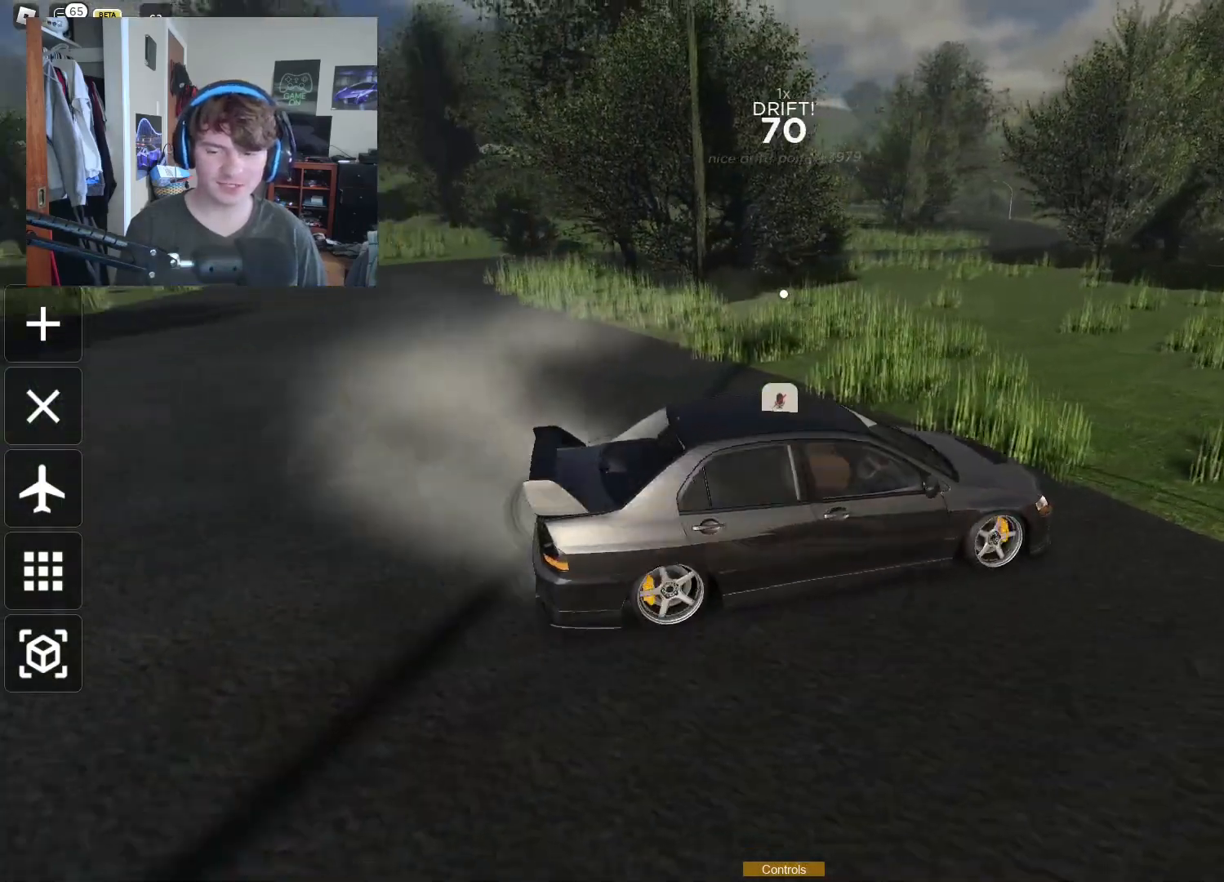
{"buttons": ["L2"], "left_stick": "center", "right_stick": "left", "events": [[233, "L2", "down"], [233, "R2", "up"], [233, "left_stick", "right"], [300, "right_stick", "left"], [333, "left_stick", "center"]]}
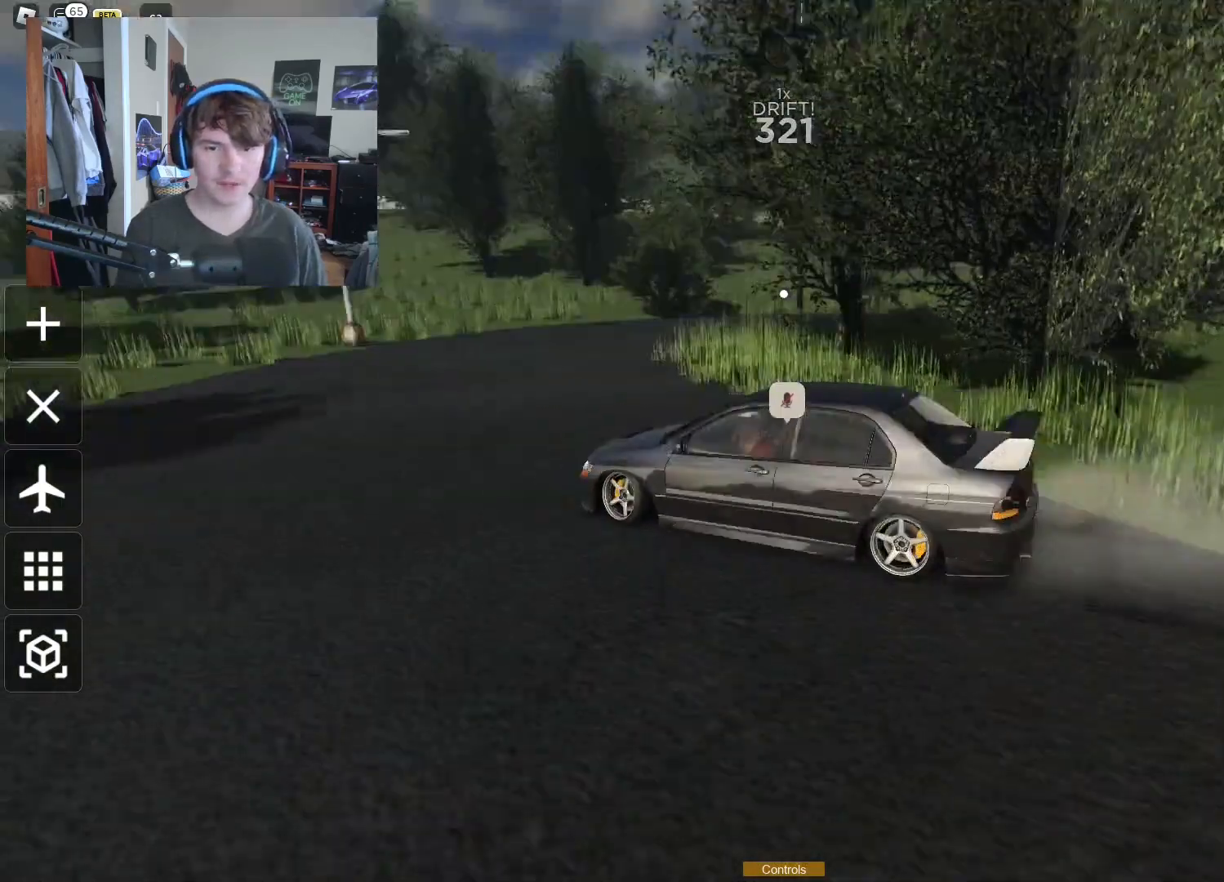
{"buttons": ["L2"], "left_stick": "center", "right_stick": "center", "events": [[217, "right_stick", "center"]]}
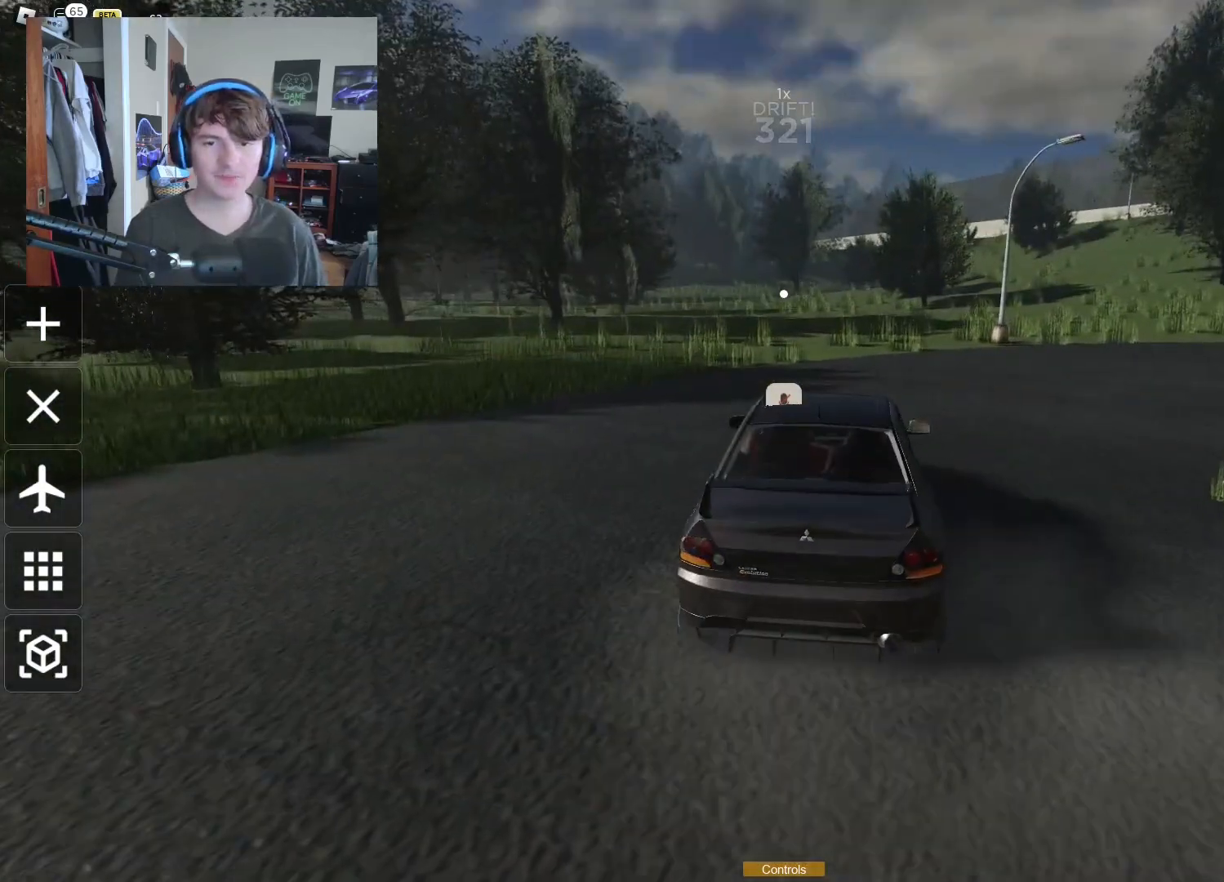
{"buttons": ["SELECT"], "left_stick": "center", "right_stick": "center", "events": [[250, "L2", "up"], [450, "SELECT", "down"]]}
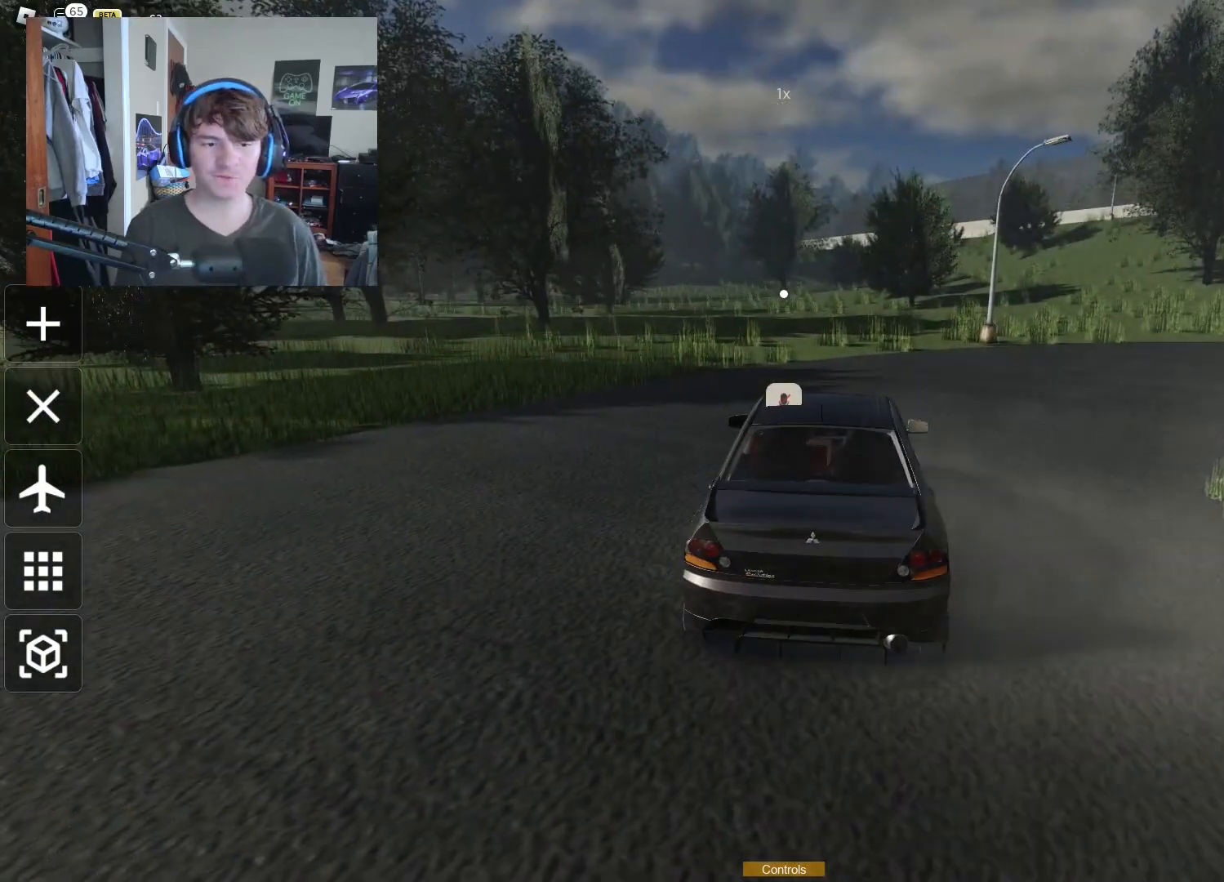
{"buttons": [], "left_stick": "center", "right_stick": "center", "events": [[83, "SELECT", "up"], [100, "left_stick", "left"], [217, "left_stick", "center"], [283, "left_stick", "down"], [483, "left_stick", "center"]]}
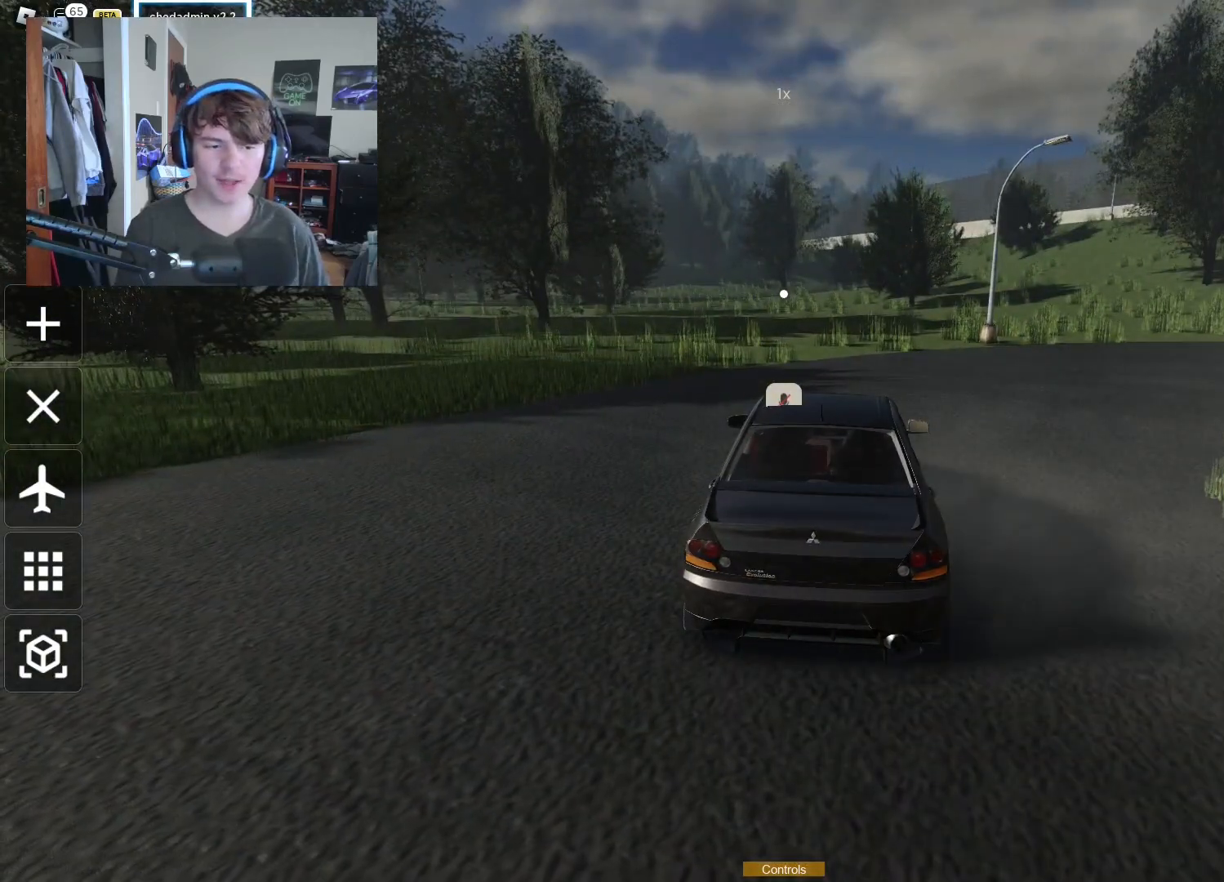
{"buttons": [], "left_stick": "center", "right_stick": "center", "events": []}
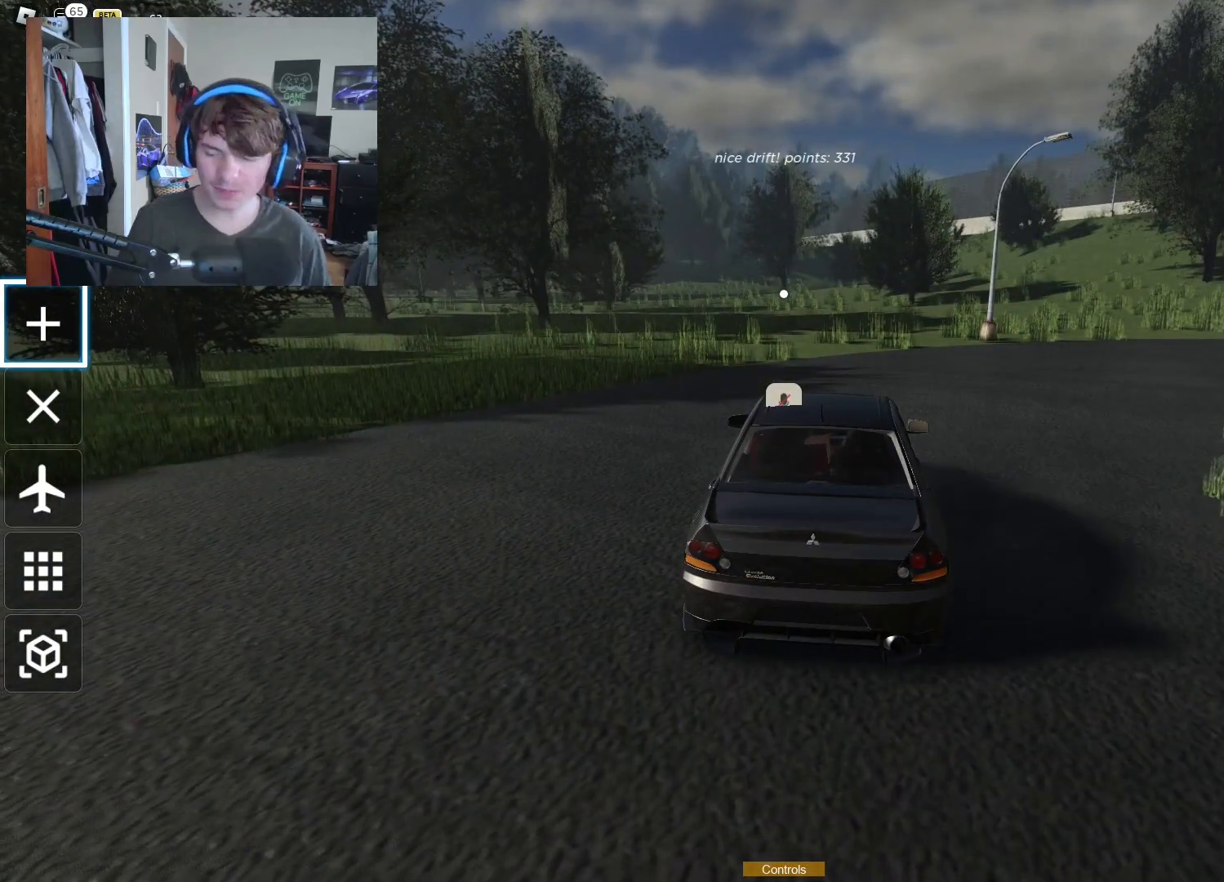
{"buttons": [], "left_stick": "center", "right_stick": "center", "events": []}
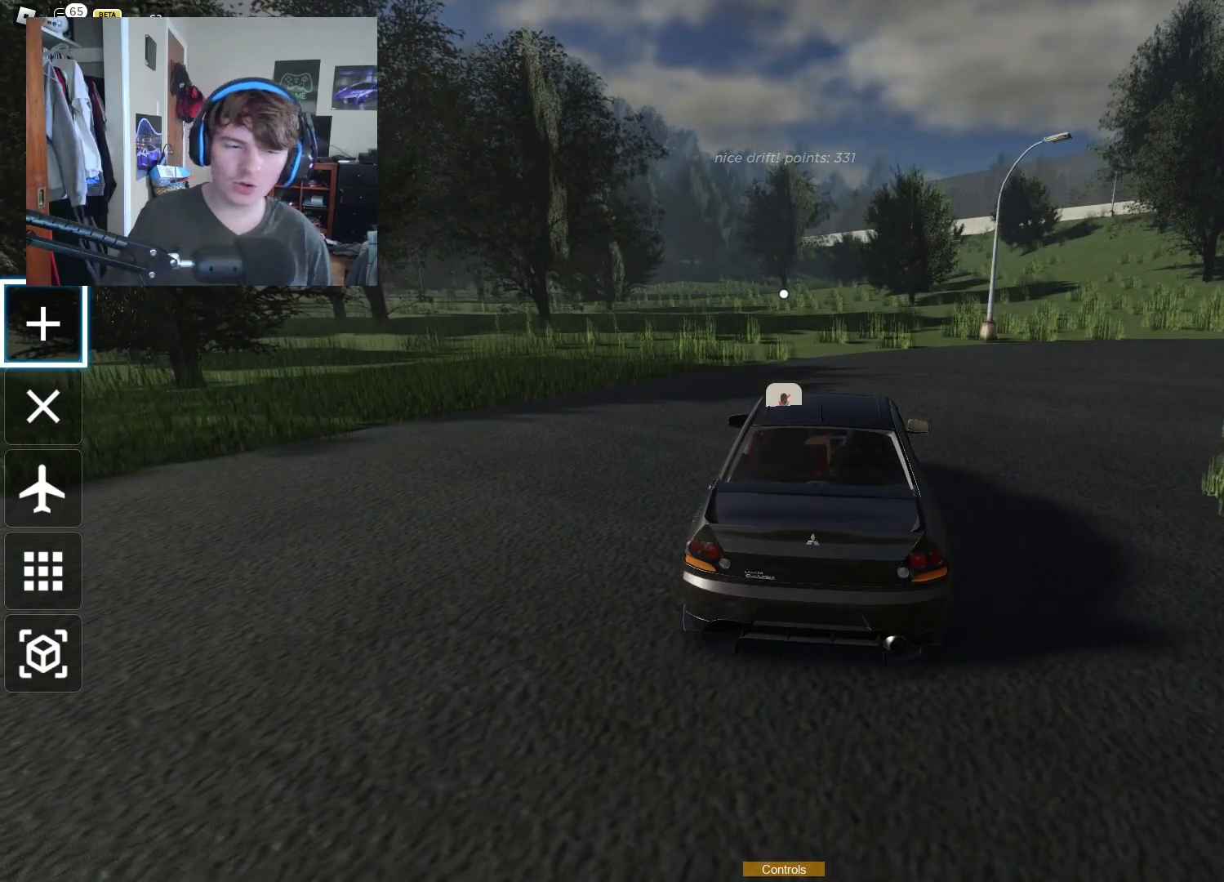
{"buttons": [], "left_stick": "center", "right_stick": "center", "events": [[283, "SELECT", "down"], [483, "SELECT", "up"]]}